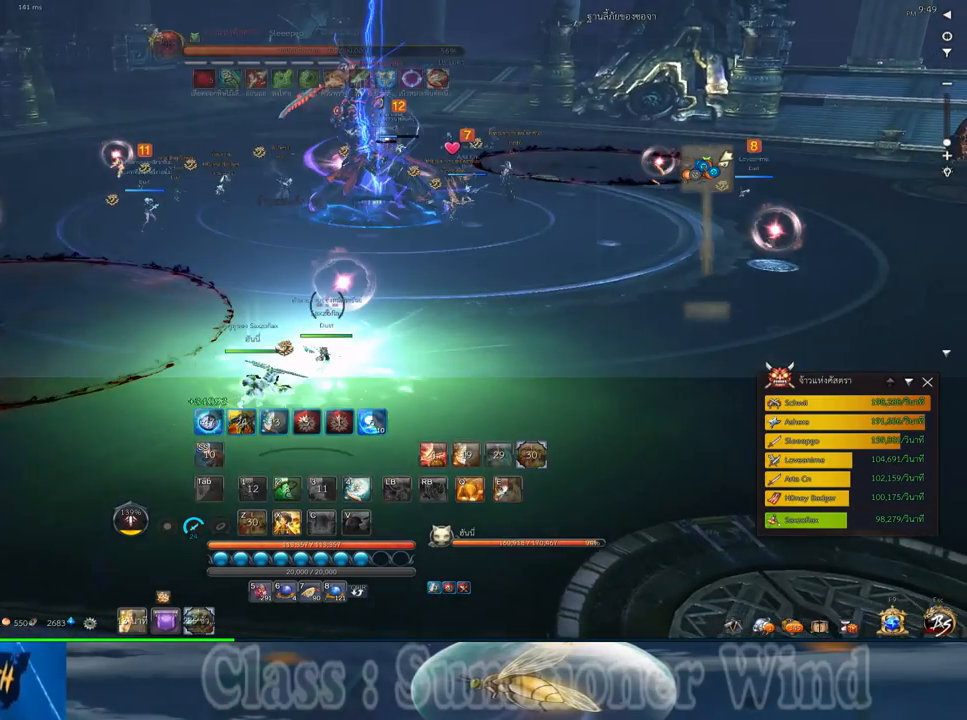
Gameplay with keyboard and mouse; each line is a JSON object with the keys and mouse buttons held at the frame after it. "events" lists presses ("down") and releases ("up") of "1", "2", "3", "4", "5", "a", "alt", "c", "ctrl", "d", "e", "f", "q", "r", "s", "shift", "space", "tab", "v", "w", "x", "z", "mouse_left", "mouse_middle", "mouse_right", "mouse_wheel_up" and "mouse_wheel_down" between this image and that frame as [ms after this image, input, new state], when the widget could be followed in between. "mouse_left", "mouse_middle", "mouse_right", "mouse_wheel_up", "mouse_wheel_down" = the "left", "middle", "right", "wheel_up", "wheel_down" buttons of the "mouse" list. No other keys are recorded. Not read: mouse_move.
{"keys": ["w"], "mouse": ["left"], "events": [[383, "mouse_left", "down"], [433, "d", "up"], [433, "mouse_left", "up"], [500, "mouse_left", "down"]]}
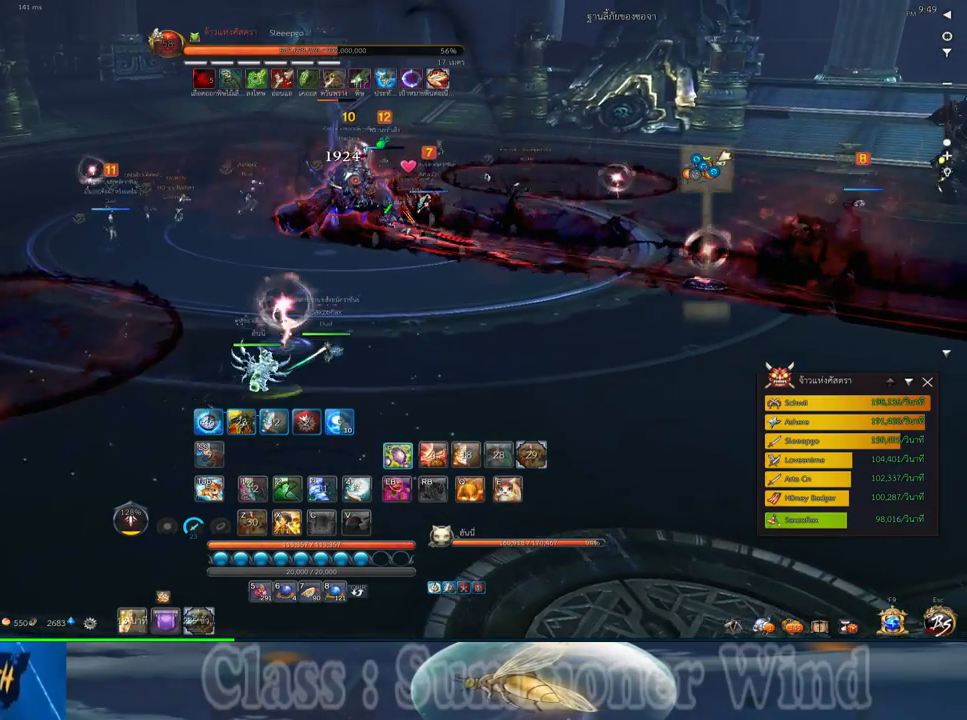
{"keys": ["w"], "mouse": [], "events": [[33, "mouse_left", "up"], [33, "mouse_right", "down"], [33, "w", "up"], [67, "f", "down"], [67, "mouse_right", "up"], [100, "f", "up"], [133, "mouse_right", "down"], [167, "f", "down"], [167, "mouse_right", "up"], [200, "f", "up"], [233, "w", "down"], [283, "mouse_left", "down"], [317, "mouse_left", "up"], [317, "mouse_right", "down"], [350, "mouse_right", "up"], [367, "mouse_left", "down"], [417, "mouse_left", "up"], [417, "mouse_right", "down"], [450, "f", "down"], [450, "mouse_right", "up"], [483, "f", "up"]]}
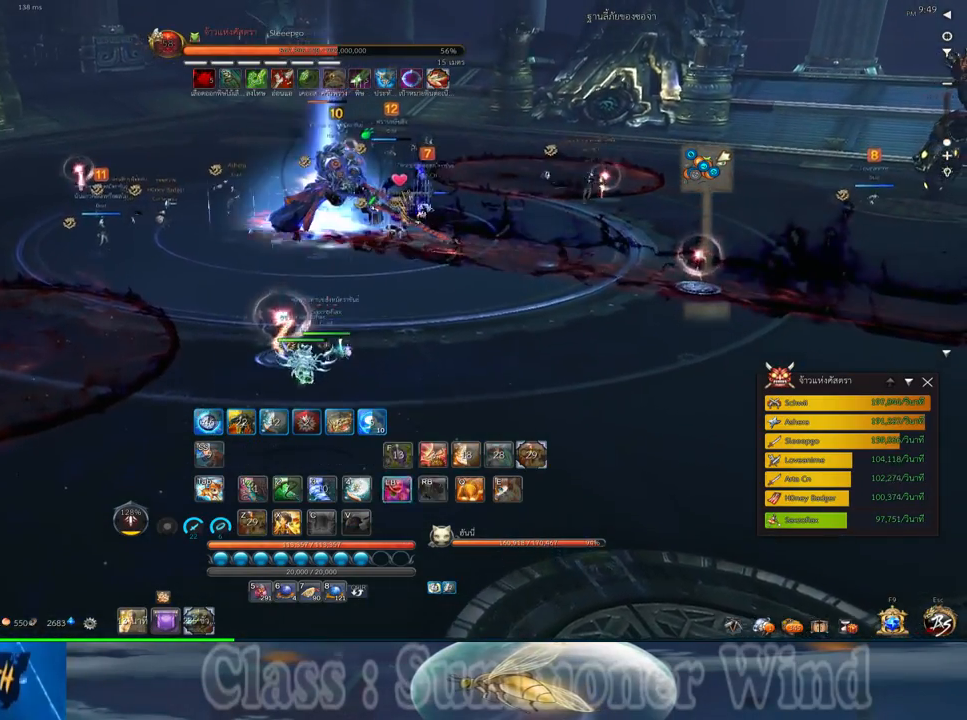
{"keys": ["w"], "mouse": [], "events": [[17, "a", "down"], [17, "mouse_right", "down"], [50, "f", "down"], [50, "mouse_right", "up"], [83, "f", "up"], [150, "mouse_left", "down"], [200, "a", "up"], [200, "mouse_left", "up"], [200, "mouse_right", "down"], [233, "mouse_right", "up"], [267, "mouse_left", "down"], [300, "mouse_left", "up"], [300, "mouse_right", "down"], [333, "f", "down"], [333, "mouse_right", "up"], [367, "f", "up"]]}
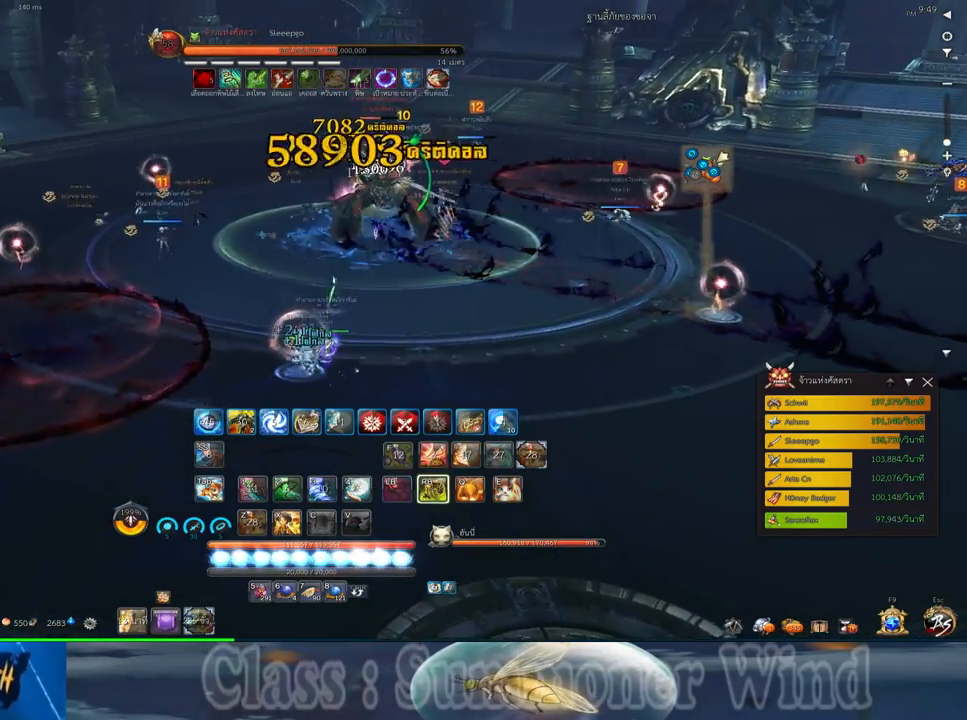
{"keys": ["a", "f", "w"], "mouse": [], "events": [[50, "a", "down"], [50, "mouse_left", "down"], [83, "mouse_left", "up"], [83, "mouse_right", "down"], [117, "f", "down"], [117, "mouse_right", "up"], [150, "f", "up"], [150, "mouse_left", "down"], [183, "mouse_left", "up"], [183, "mouse_right", "down"], [217, "f", "down"], [217, "mouse_right", "up"], [250, "f", "up"], [433, "mouse_left", "down"], [467, "mouse_left", "up"], [467, "mouse_right", "down"], [500, "f", "down"], [500, "mouse_right", "up"]]}
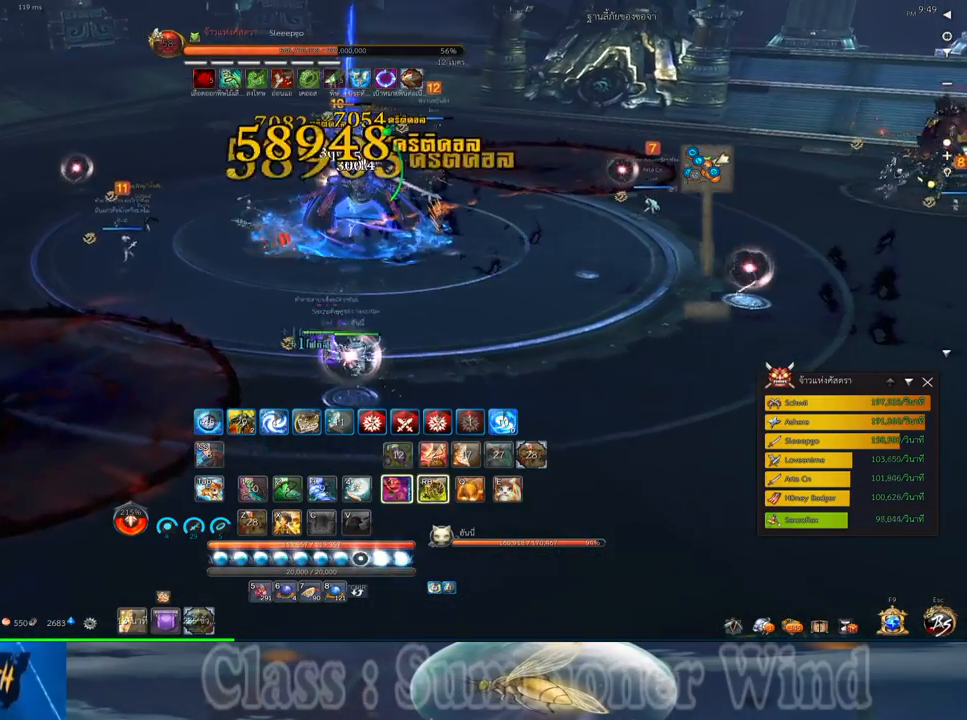
{"keys": ["2", "a", "f", "w"], "mouse": [], "events": [[33, "f", "up"], [33, "mouse_left", "down"], [67, "mouse_left", "up"], [67, "mouse_right", "down"], [100, "f", "down"], [100, "mouse_right", "up"], [133, "f", "up"], [200, "mouse_left", "down"], [250, "mouse_left", "up"], [250, "mouse_right", "down"], [283, "mouse_right", "up"], [317, "mouse_left", "down"], [350, "mouse_left", "up"], [350, "mouse_right", "down"], [383, "f", "down"], [383, "mouse_right", "up"], [417, "f", "up"], [450, "2", "down"], [483, "f", "down"]]}
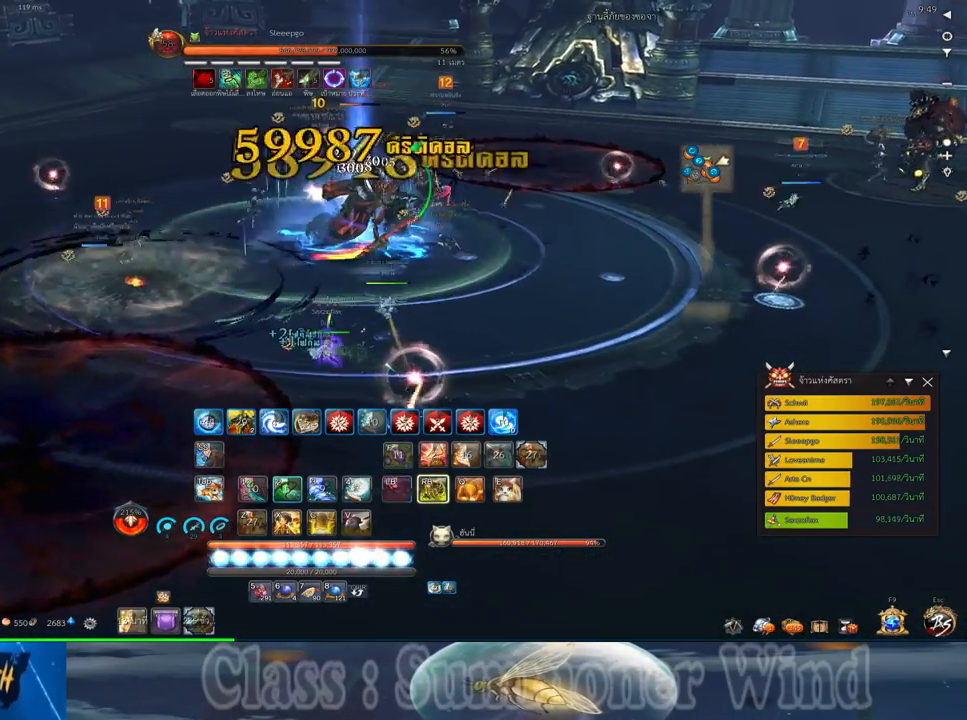
{"keys": ["a", "w"], "mouse": ["left"], "events": [[17, "2", "up"], [17, "f", "up"], [83, "mouse_left", "down"], [133, "2", "down"], [133, "mouse_left", "up"], [133, "mouse_right", "down"], [150, "f", "down"], [150, "mouse_right", "up"], [200, "2", "up"], [200, "f", "up"], [200, "mouse_left", "down"], [233, "mouse_left", "up"], [233, "mouse_right", "down"], [267, "f", "down"], [267, "mouse_right", "up"], [300, "2", "down"], [300, "f", "up"], [400, "2", "up"], [483, "mouse_left", "down"]]}
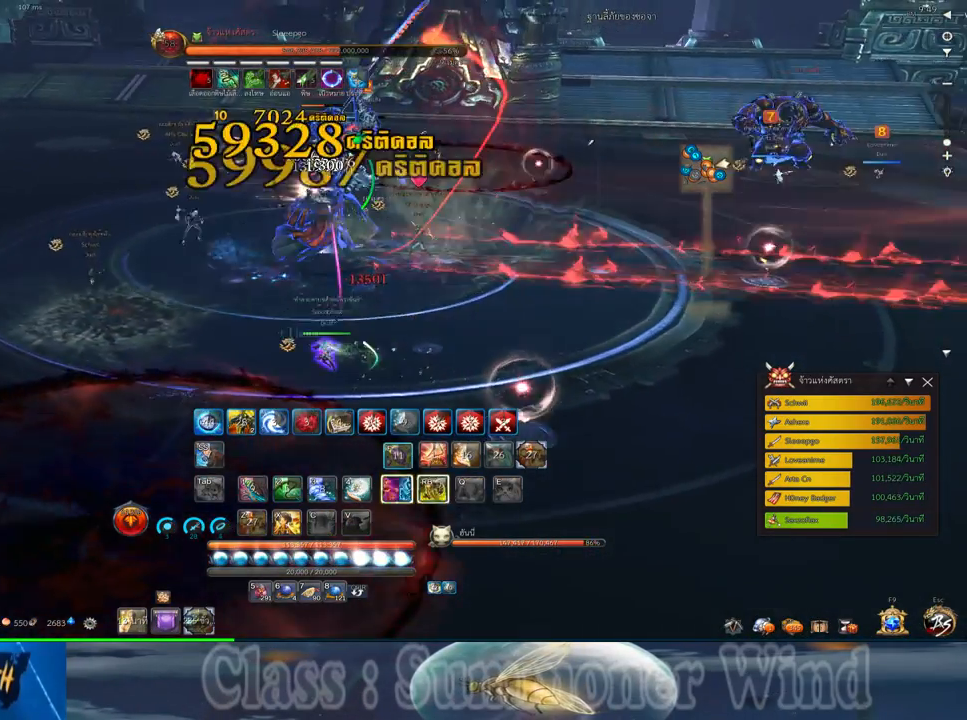
{"keys": ["2", "a", "w"], "mouse": ["right"], "events": [[17, "mouse_left", "up"], [17, "mouse_right", "down"], [50, "f", "down"], [50, "mouse_right", "up"], [83, "f", "up"], [83, "mouse_left", "down"], [117, "mouse_left", "up"], [117, "mouse_right", "down"], [150, "f", "down"], [150, "mouse_right", "up"], [183, "f", "up"], [367, "mouse_left", "down"], [400, "mouse_left", "up"], [400, "mouse_right", "down"], [433, "2", "down"], [433, "f", "down"], [433, "mouse_right", "up"], [467, "f", "up"], [467, "mouse_left", "down"], [500, "mouse_left", "up"], [500, "mouse_right", "down"]]}
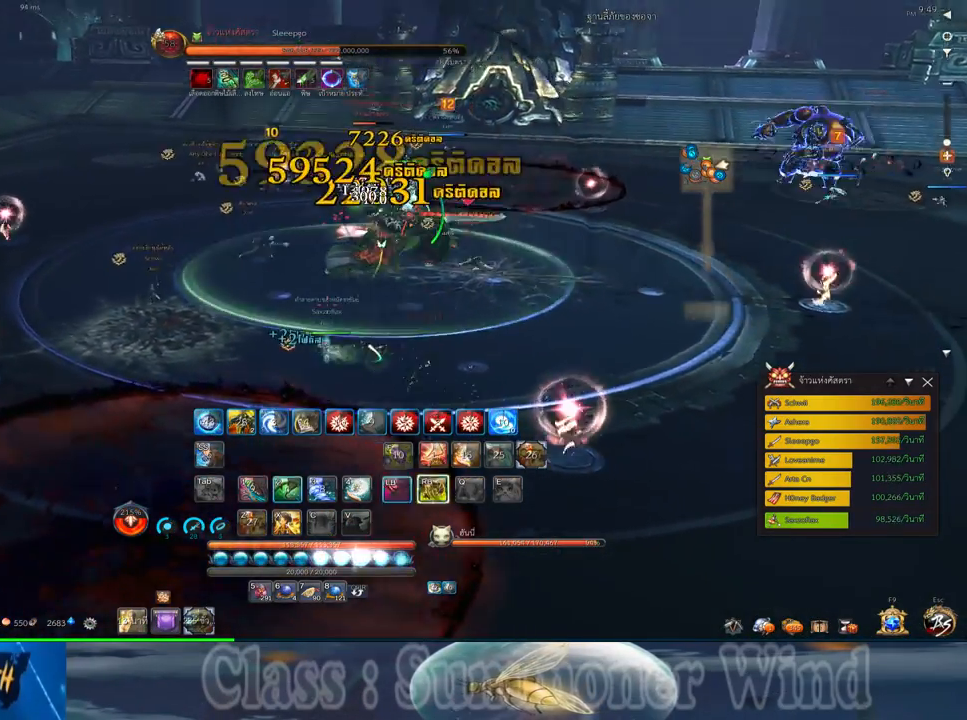
{"keys": ["a"], "mouse": [], "events": [[33, "2", "up"], [33, "f", "down"], [33, "mouse_right", "up"], [67, "f", "up"], [133, "a", "up"], [133, "mouse_left", "down"], [133, "space", "down"], [183, "mouse_left", "up"], [183, "w", "up"], [250, "mouse_left", "down"], [283, "mouse_left", "up"], [283, "mouse_right", "down"], [283, "space", "up"], [317, "a", "down"], [317, "f", "down"], [317, "mouse_right", "up"], [350, "f", "up"], [383, "mouse_right", "down"], [417, "f", "down"], [417, "mouse_right", "up"], [450, "f", "up"]]}
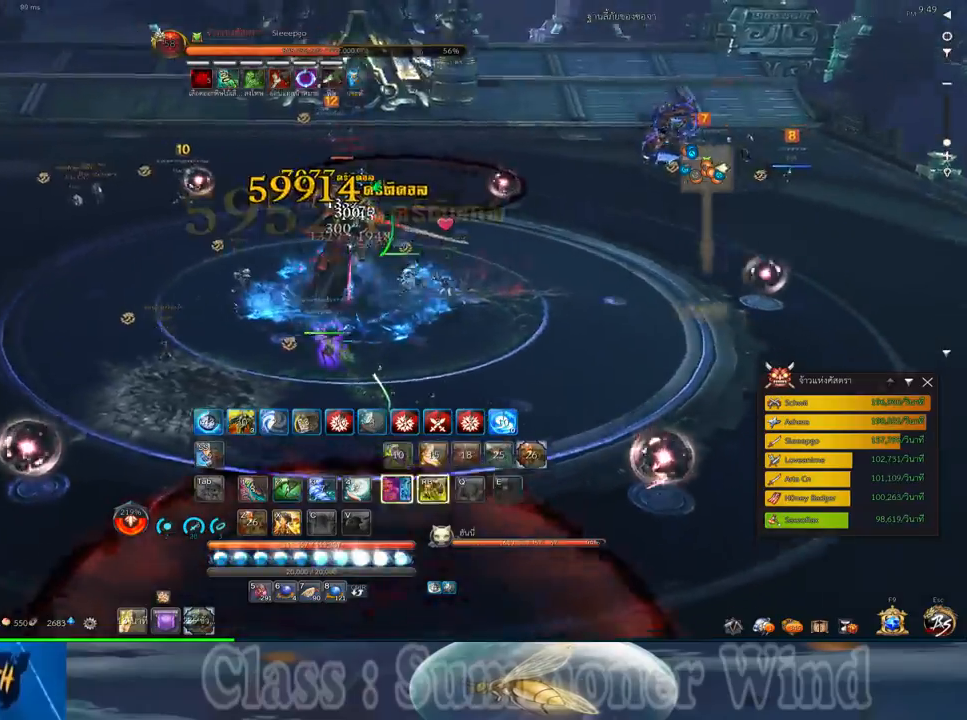
{"keys": ["a"], "mouse": [], "events": [[17, "mouse_left", "down"], [67, "mouse_left", "up"], [67, "mouse_right", "down"], [100, "mouse_right", "up"], [133, "mouse_left", "down"], [167, "mouse_left", "up"], [167, "mouse_right", "down"], [200, "f", "down"], [200, "mouse_right", "up"], [233, "f", "up"], [267, "mouse_right", "down"], [300, "f", "down"], [300, "mouse_right", "up"], [333, "f", "up"], [417, "mouse_left", "down"], [450, "mouse_left", "up"], [450, "mouse_right", "down"], [483, "mouse_right", "up"]]}
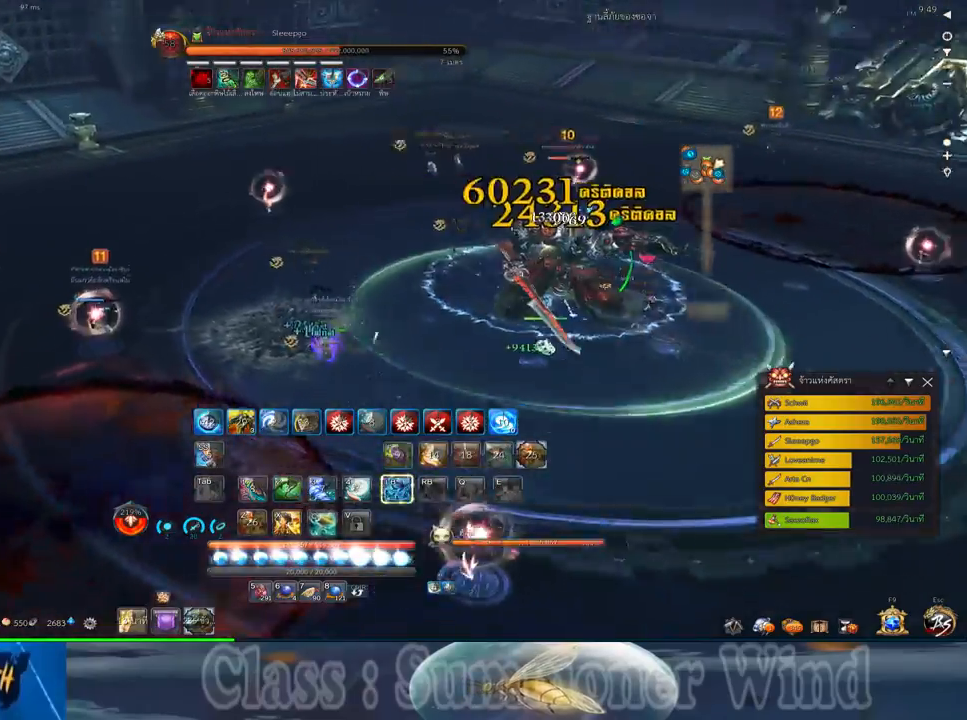
{"keys": ["a"], "mouse": [], "events": [[17, "mouse_left", "down"], [50, "mouse_left", "up"], [50, "mouse_right", "down"], [83, "a", "up"], [83, "f", "down"], [83, "mouse_right", "up"], [83, "space", "down"], [117, "f", "up"], [183, "space", "up"], [300, "mouse_left", "down"], [333, "mouse_left", "up"], [333, "mouse_right", "down"], [333, "s", "down"], [367, "f", "down"], [367, "mouse_right", "up"], [400, "f", "up"], [400, "mouse_left", "down"], [433, "mouse_left", "up"], [433, "mouse_right", "down"], [467, "a", "down"], [467, "f", "down"], [467, "mouse_right", "up"], [467, "s", "up"], [500, "f", "up"]]}
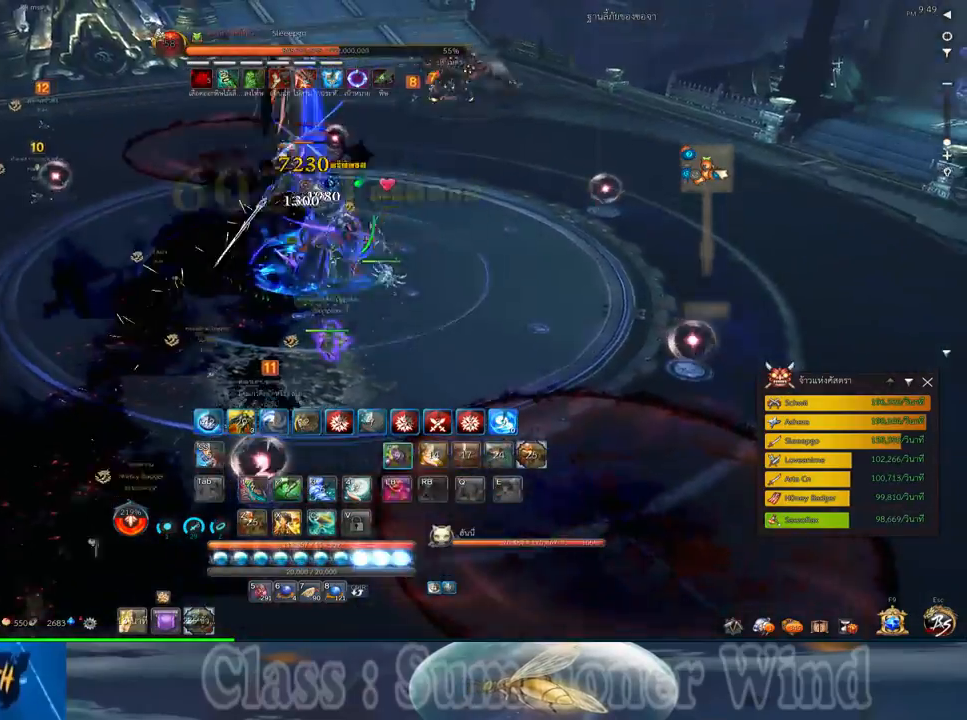
{"keys": ["a"], "mouse": [], "events": [[150, "2", "down"], [183, "mouse_left", "down"], [217, "2", "up"], [217, "mouse_left", "up"], [217, "mouse_right", "down"], [250, "f", "down"], [250, "mouse_right", "up"], [283, "2", "down"], [283, "f", "up"], [283, "mouse_left", "down"], [317, "mouse_left", "up"], [317, "mouse_right", "down"], [350, "f", "down"], [350, "mouse_right", "up"], [383, "f", "up"], [417, "2", "up"], [450, "mouse_left", "down"], [483, "mouse_left", "up"]]}
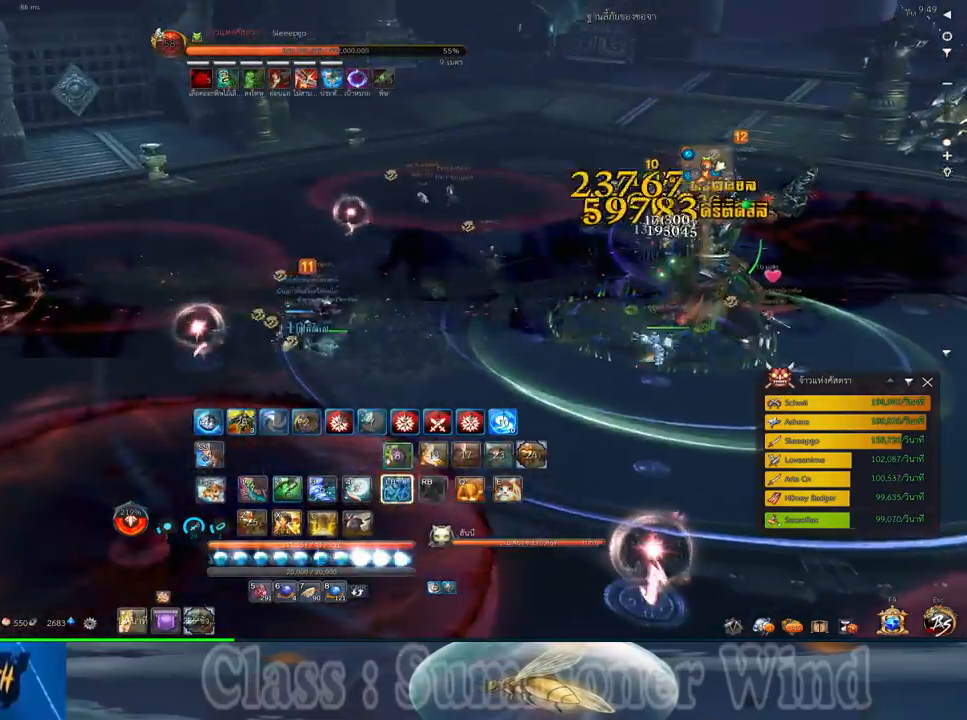
{"keys": [], "mouse": ["right"], "events": [[50, "mouse_left", "down"], [100, "a", "up"], [100, "mouse_left", "up"], [100, "mouse_right", "down"], [100, "space", "down"], [133, "f", "down"], [133, "mouse_right", "up"], [167, "f", "up"], [167, "mouse_left", "down"], [200, "mouse_left", "up"], [200, "mouse_right", "down"], [233, "f", "down"], [233, "mouse_right", "up"], [233, "space", "up"], [267, "f", "up"], [333, "mouse_left", "down"], [367, "mouse_left", "up"], [450, "mouse_left", "down"], [483, "mouse_left", "up"], [483, "mouse_right", "down"]]}
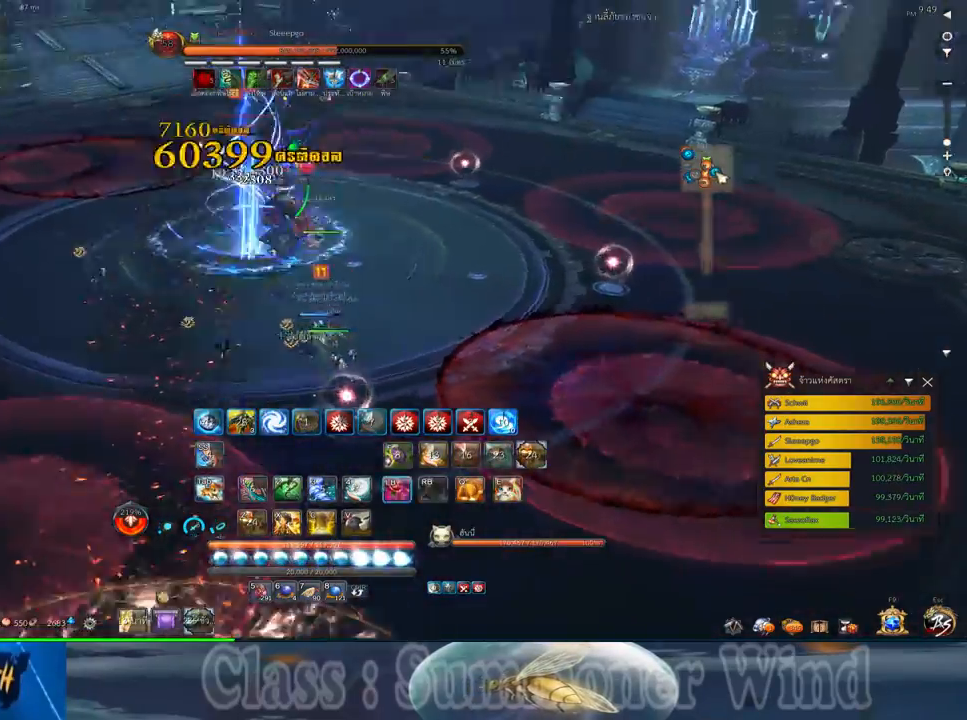
{"keys": ["w"], "mouse": [], "events": [[17, "f", "down"], [17, "mouse_right", "up"], [50, "f", "up"], [217, "w", "down"], [400, "d", "down"], [467, "d", "up"]]}
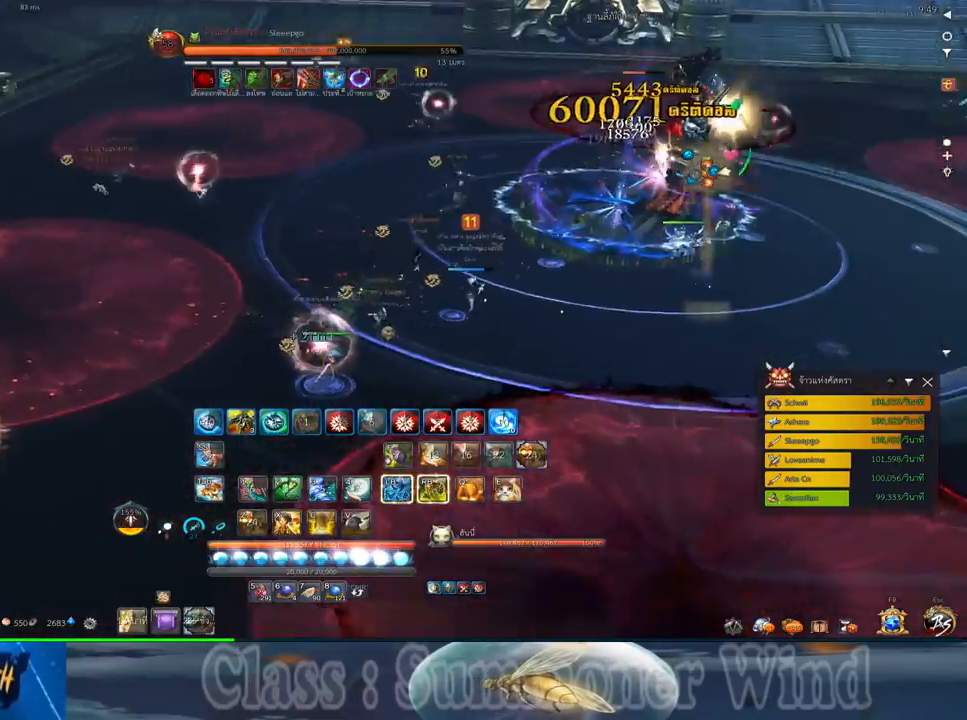
{"keys": ["w", "x"], "mouse": [], "events": [[100, "x", "down"], [167, "x", "up"], [267, "x", "down"], [383, "x", "up"], [417, "a", "down"], [450, "a", "up"], [450, "x", "down"]]}
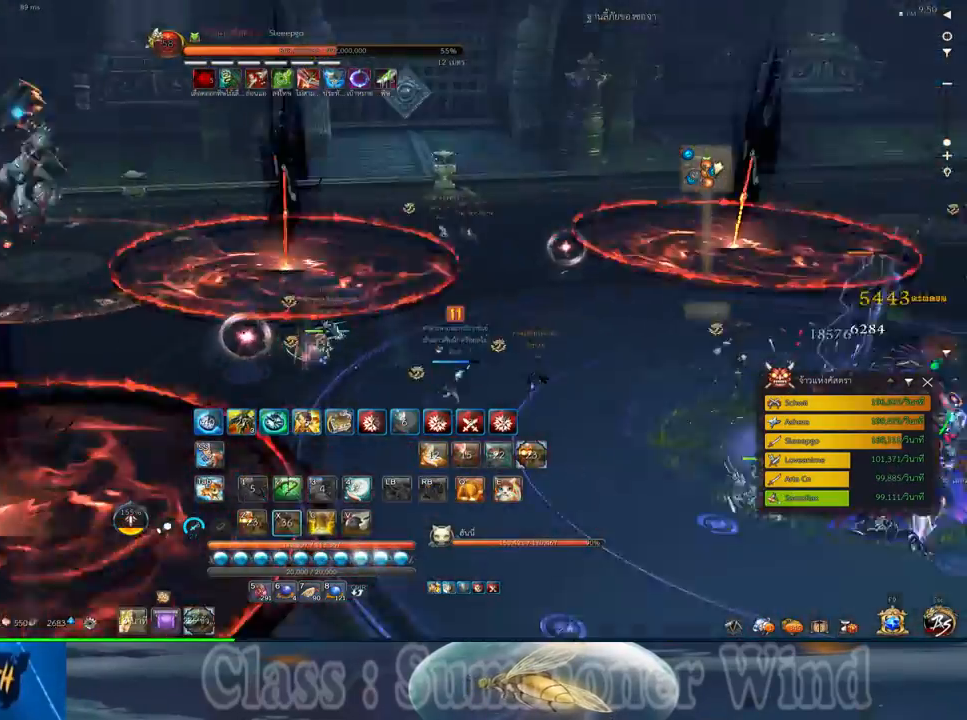
{"keys": ["d", "w"], "mouse": ["right"], "events": [[50, "x", "up"], [317, "d", "down"], [467, "mouse_left", "down"], [483, "mouse_left", "up"], [483, "mouse_right", "down"]]}
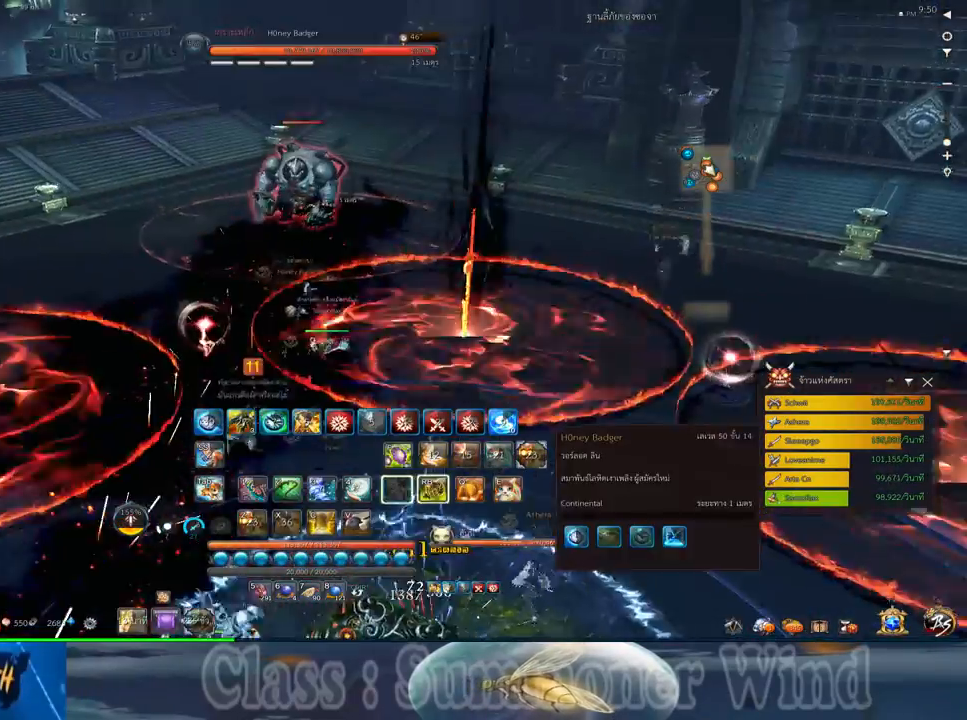
{"keys": ["d", "w"], "mouse": [], "events": [[33, "f", "down"], [33, "mouse_right", "up"], [67, "f", "up"], [133, "mouse_left", "down"], [167, "mouse_left", "up"], [250, "mouse_left", "down"], [283, "mouse_left", "up"], [283, "mouse_right", "down"], [317, "f", "down"], [317, "mouse_right", "up"], [350, "f", "up"], [350, "mouse_left", "down"], [383, "mouse_left", "up"], [383, "mouse_right", "down"], [417, "f", "down"], [417, "mouse_right", "up"], [450, "f", "up"]]}
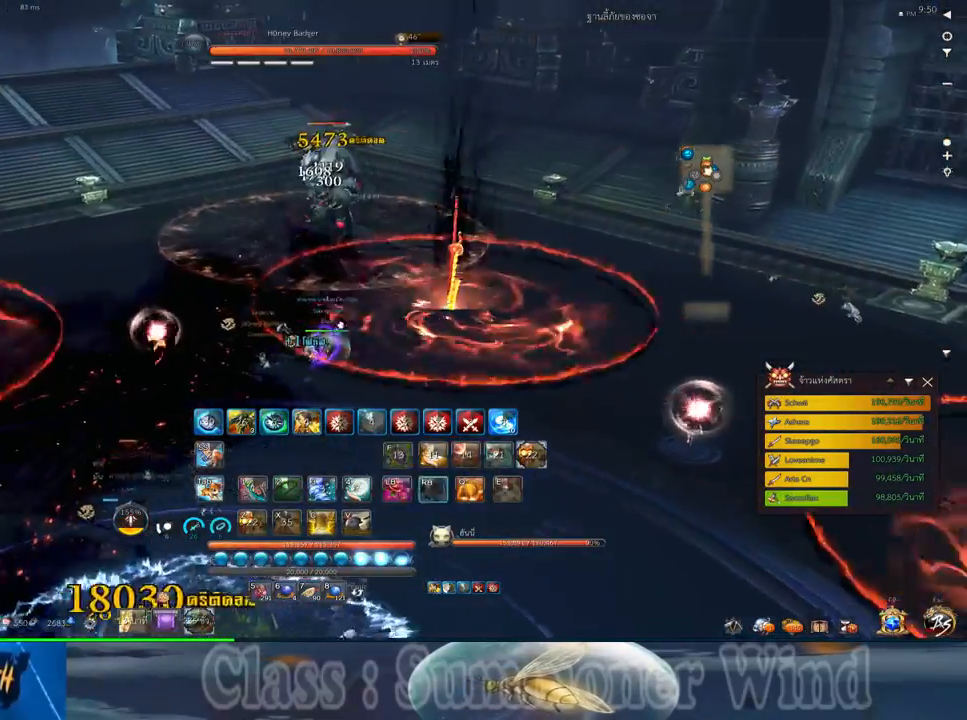
{"keys": ["d", "w"], "mouse": [], "events": [[17, "mouse_left", "down"], [50, "mouse_left", "up"], [133, "mouse_left", "down"], [167, "mouse_left", "up"], [167, "mouse_right", "down"], [200, "f", "down"], [200, "mouse_right", "up"], [233, "f", "up"], [267, "mouse_right", "down"], [300, "f", "down"], [300, "mouse_right", "up"], [333, "f", "up"], [400, "mouse_left", "down"], [433, "mouse_left", "up"], [433, "mouse_right", "down"], [483, "mouse_right", "up"]]}
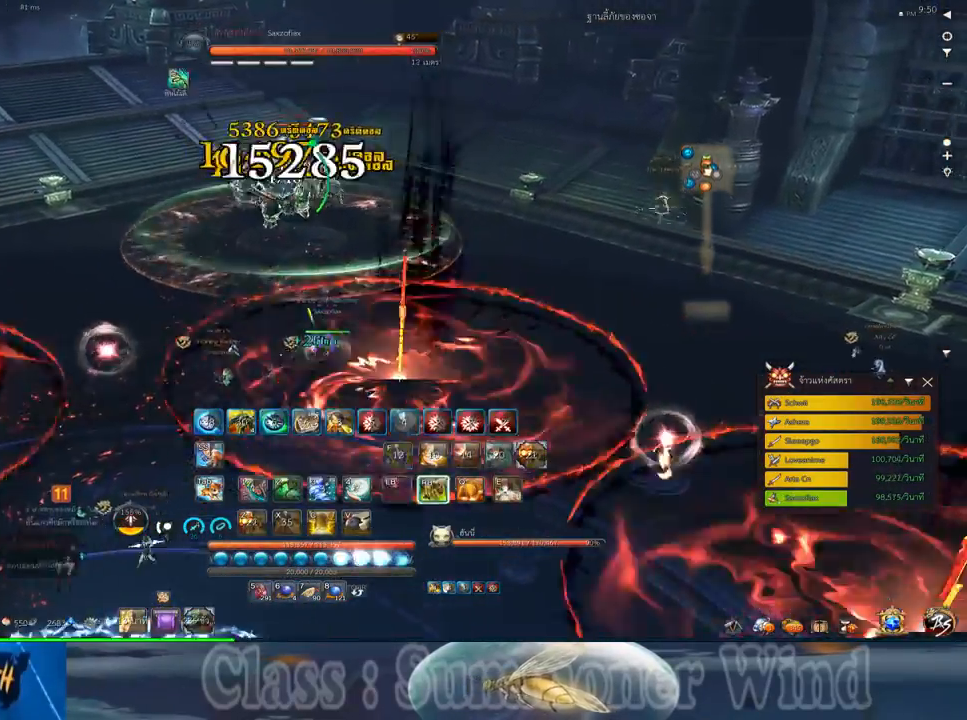
{"keys": ["d", "w"], "mouse": [], "events": [[17, "mouse_left", "down"], [50, "mouse_left", "up"], [50, "mouse_right", "down"], [83, "f", "down"], [83, "mouse_right", "up"], [117, "f", "up"], [183, "f", "down"], [217, "f", "up"], [300, "mouse_left", "down"], [317, "mouse_left", "up"], [317, "mouse_right", "down"], [367, "f", "down"], [367, "mouse_right", "up"], [400, "f", "up"], [400, "mouse_left", "down"], [433, "mouse_left", "up"], [433, "mouse_right", "down"], [467, "f", "down"], [467, "mouse_right", "up"], [500, "f", "up"]]}
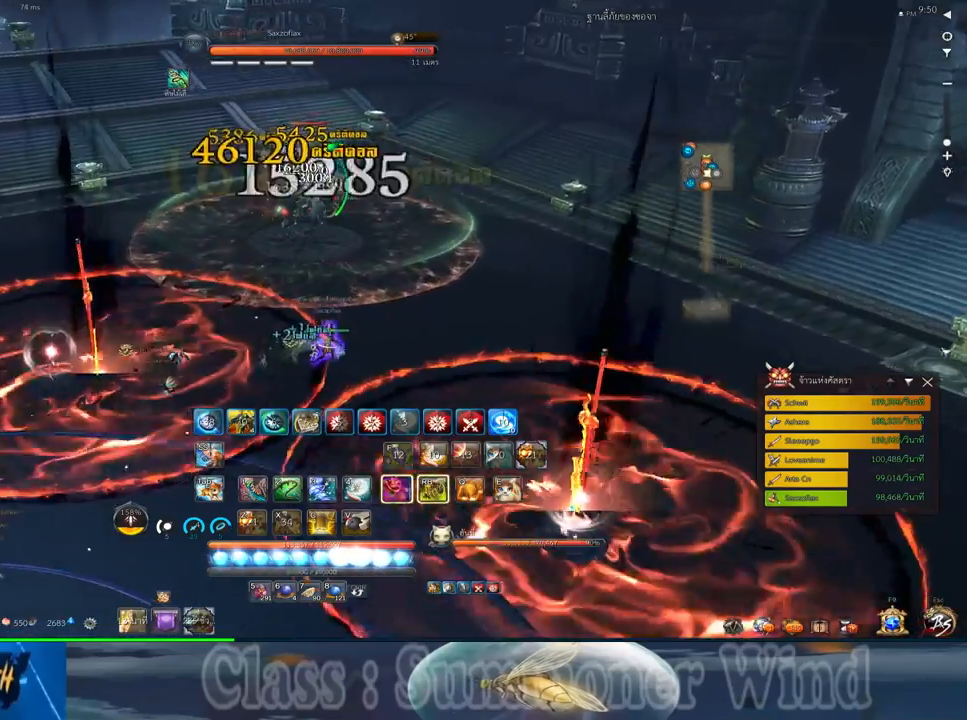
{"keys": ["d"], "mouse": [], "events": [[33, "w", "up"], [67, "space", "down"], [183, "3", "down"], [217, "mouse_right", "down"], [250, "3", "up"], [250, "f", "down"], [250, "mouse_right", "up"], [250, "space", "up"], [283, "f", "up"], [283, "mouse_left", "down"], [317, "mouse_left", "up"], [317, "mouse_right", "down"], [350, "3", "down"], [350, "f", "down"], [350, "mouse_right", "up"], [383, "f", "up"], [417, "3", "up"], [450, "d", "up"], [483, "d", "down"]]}
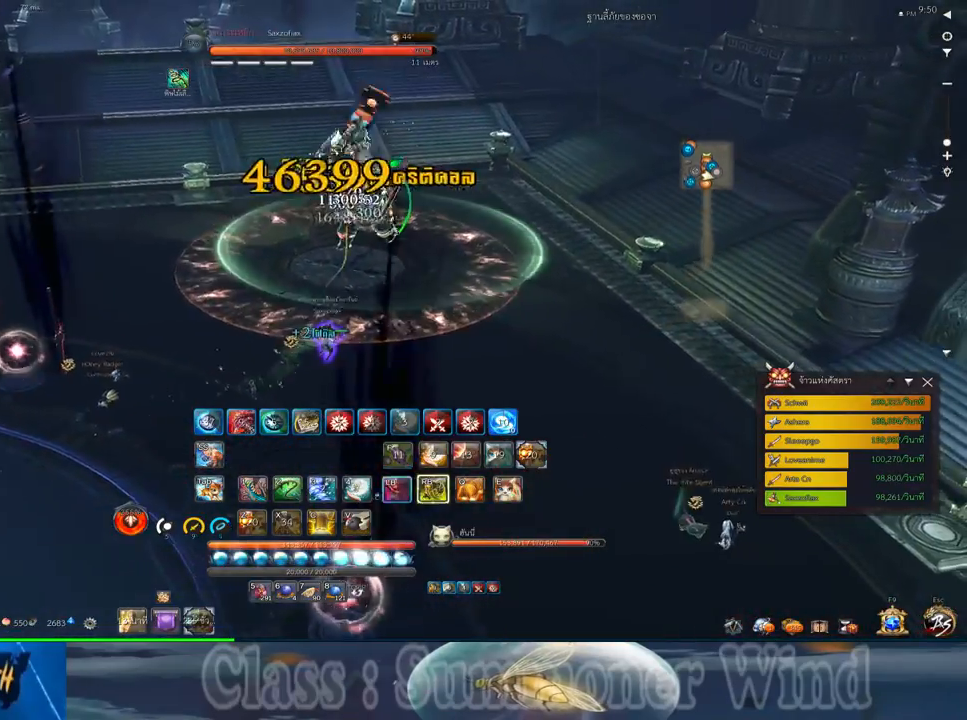
{"keys": ["d"], "mouse": ["right"], "events": [[33, "3", "down"], [67, "mouse_left", "down"], [100, "3", "up"], [100, "d", "up"], [100, "mouse_left", "up"], [100, "mouse_right", "down"], [133, "f", "down"], [133, "mouse_right", "up"], [167, "d", "down"], [167, "f", "up"], [167, "mouse_left", "down"], [200, "3", "down"], [200, "mouse_left", "up"], [200, "mouse_right", "down"], [233, "f", "down"], [233, "mouse_right", "up"], [267, "3", "up"], [267, "d", "up"], [267, "f", "up"], [333, "3", "down"], [333, "d", "down"], [333, "mouse_left", "down"], [367, "mouse_left", "up"], [417, "3", "up"], [417, "d", "up"], [450, "mouse_left", "down"], [483, "d", "down"], [483, "mouse_left", "up"], [483, "mouse_right", "down"]]}
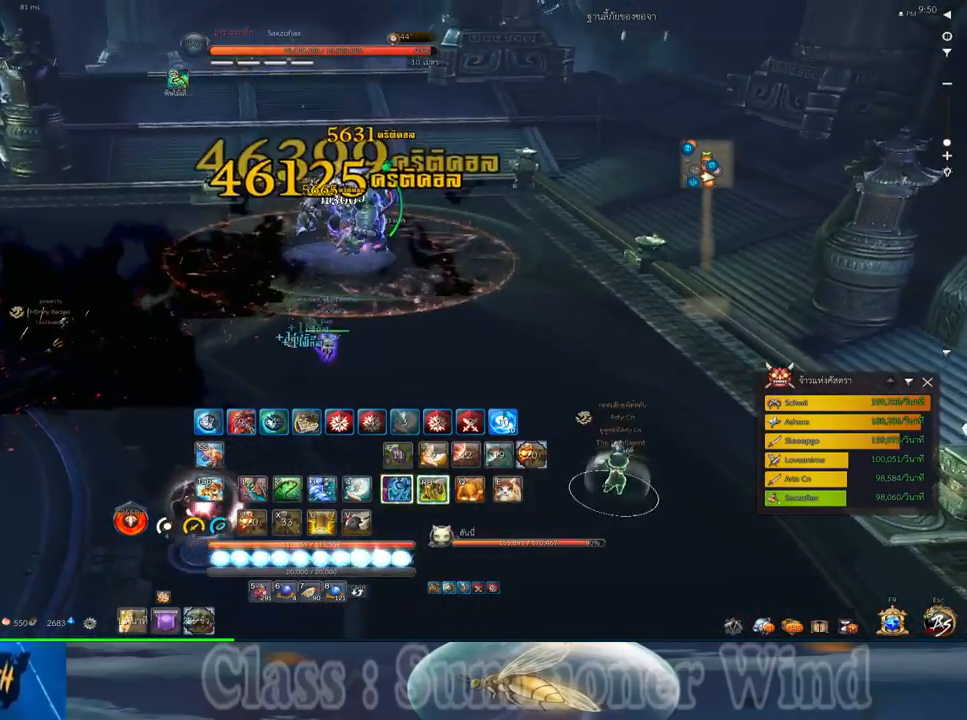
{"keys": ["3", "d", "f"], "mouse": [], "events": [[17, "3", "down"], [17, "f", "down"], [17, "mouse_right", "up"], [50, "f", "up"], [83, "3", "up"], [83, "mouse_right", "down"], [117, "d", "up"], [117, "f", "down"], [117, "mouse_right", "up"], [150, "d", "down"], [150, "f", "up"], [183, "3", "down"], [217, "mouse_left", "down"], [267, "3", "up"], [267, "mouse_left", "up"], [300, "d", "up"], [333, "d", "down"], [333, "mouse_left", "down"], [367, "3", "down"], [367, "mouse_left", "up"], [367, "mouse_right", "down"], [400, "f", "down"], [400, "mouse_right", "up"], [433, "3", "up"], [433, "d", "up"], [433, "f", "up"], [467, "d", "down"], [467, "mouse_right", "down"], [500, "3", "down"], [500, "f", "down"], [500, "mouse_right", "up"]]}
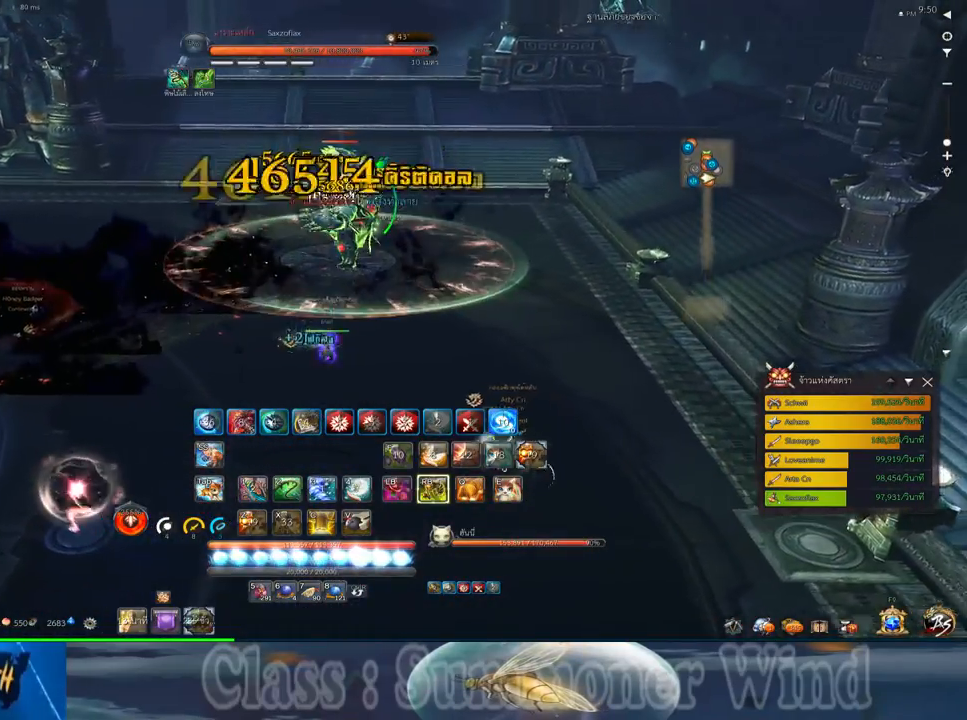
{"keys": ["d"], "mouse": ["left"], "events": [[33, "f", "up"], [117, "3", "up"], [117, "d", "up"], [117, "mouse_left", "down"], [150, "d", "down"], [150, "mouse_left", "up"], [150, "mouse_right", "down"], [183, "mouse_right", "up"], [217, "3", "down"], [217, "mouse_left", "down"], [250, "mouse_left", "up"], [250, "mouse_right", "down"], [283, "3", "up"], [283, "f", "down"], [283, "mouse_right", "up"], [317, "f", "up"], [417, "3", "down"], [500, "3", "up"], [500, "mouse_left", "down"]]}
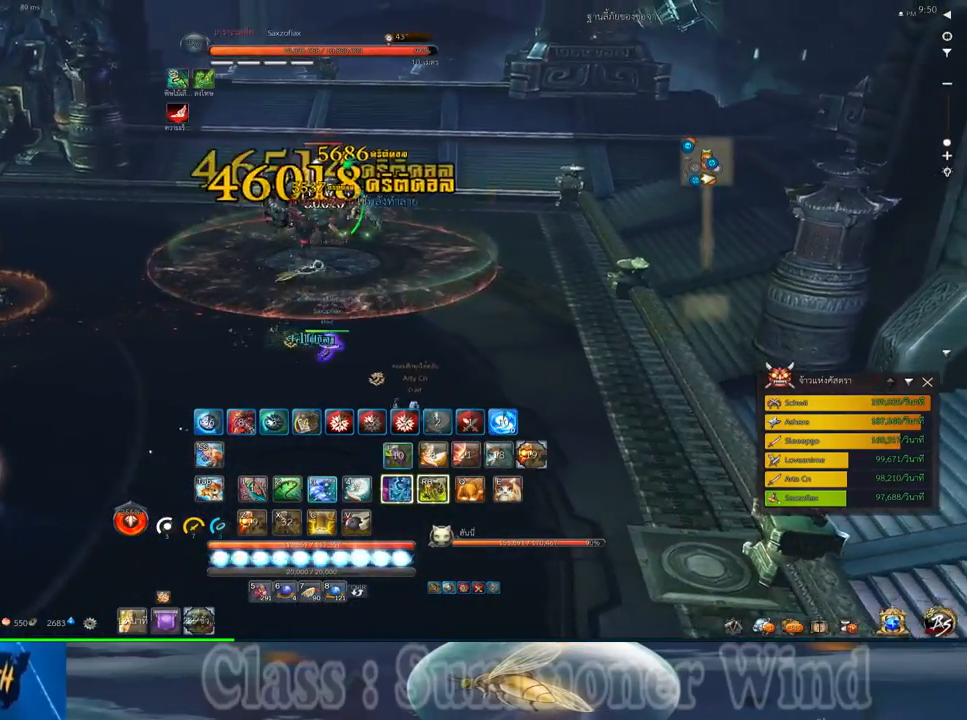
{"keys": ["d", "w"], "mouse": ["left"], "events": [[33, "mouse_left", "up"], [33, "mouse_right", "down"], [67, "f", "down"], [67, "mouse_right", "up"], [100, "f", "up"], [100, "mouse_left", "down"], [133, "mouse_left", "up"], [133, "mouse_right", "down"], [167, "f", "down"], [167, "mouse_right", "up"], [200, "f", "up"], [200, "w", "down"], [267, "mouse_left", "down"], [300, "mouse_left", "up"], [383, "mouse_left", "down"], [417, "mouse_left", "up"], [417, "mouse_right", "down"], [450, "f", "down"], [450, "mouse_right", "up"], [483, "f", "up"], [483, "mouse_left", "down"]]}
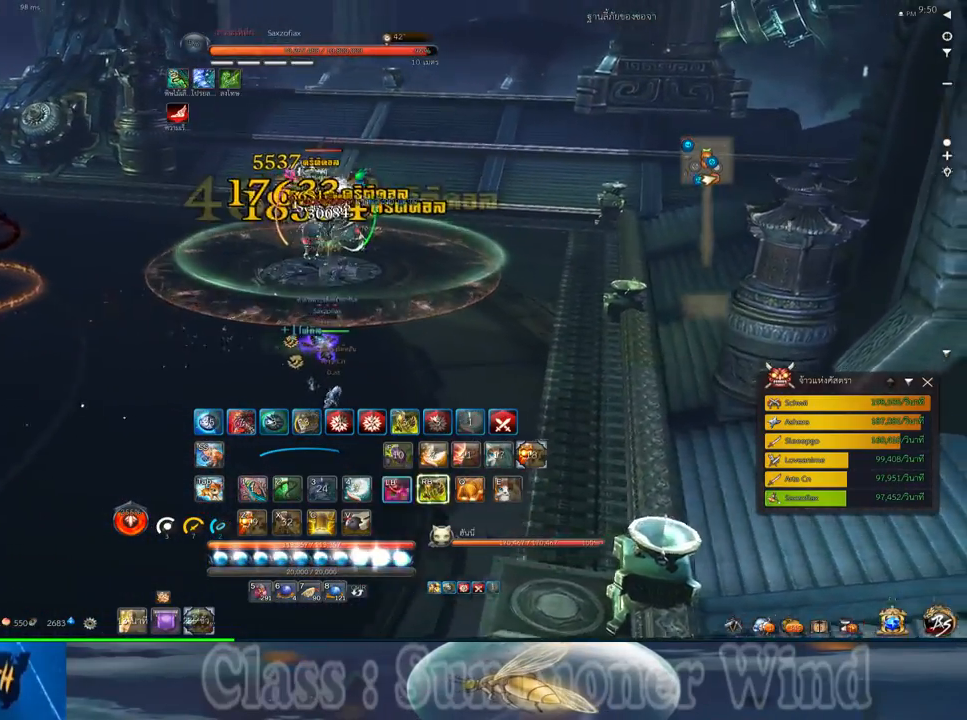
{"keys": ["1"], "mouse": [], "events": [[17, "d", "up"], [17, "mouse_left", "up"], [17, "mouse_right", "down"], [50, "f", "down"], [50, "mouse_right", "up"], [83, "f", "up"], [150, "mouse_left", "down"], [183, "mouse_left", "up"], [267, "mouse_left", "down"], [300, "mouse_left", "up"], [300, "mouse_right", "down"], [333, "f", "down"], [333, "mouse_right", "up"], [367, "1", "down"], [367, "f", "up"], [367, "mouse_left", "down"], [400, "mouse_left", "up"], [400, "mouse_right", "down"], [400, "w", "up"], [433, "1", "up"], [433, "f", "down"], [433, "mouse_right", "up"], [467, "f", "up"], [500, "1", "down"]]}
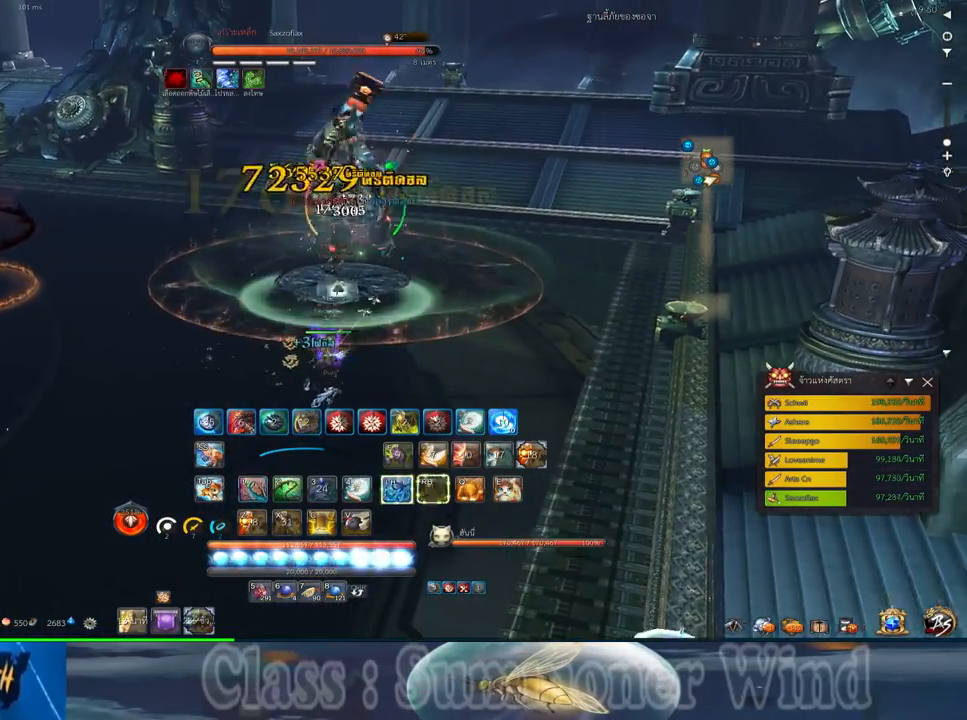
{"keys": ["1", "2"], "mouse": [], "events": [[33, "mouse_left", "down"], [67, "1", "up"], [67, "mouse_left", "up"], [150, "mouse_left", "down"], [167, "1", "down"], [167, "2", "down"], [167, "mouse_left", "up"], [167, "mouse_right", "down"], [217, "f", "down"], [217, "mouse_right", "up"], [250, "1", "up"], [250, "2", "up"], [250, "f", "up"], [283, "mouse_right", "down"], [317, "1", "down"], [317, "2", "down"], [317, "f", "down"], [317, "mouse_right", "up"], [350, "f", "up"], [383, "1", "up"], [383, "2", "up"], [417, "mouse_left", "down"], [467, "mouse_left", "up"], [467, "mouse_right", "down"], [500, "1", "down"], [500, "2", "down"], [500, "mouse_right", "up"]]}
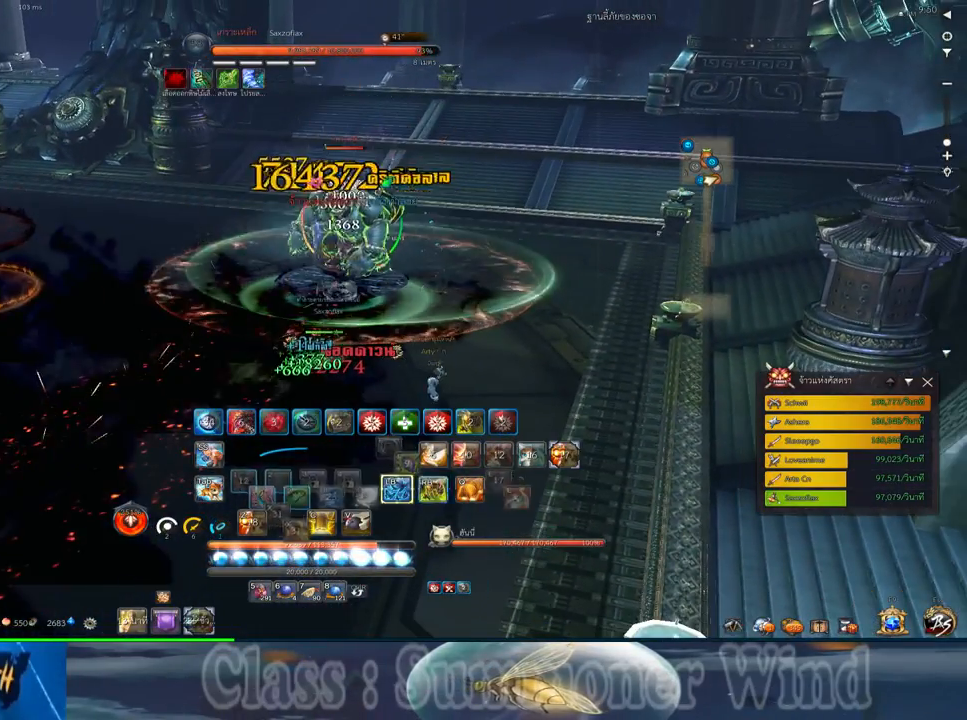
{"keys": ["f"], "mouse": [], "events": [[33, "mouse_left", "down"], [67, "1", "up"], [67, "2", "up"], [67, "mouse_left", "up"], [67, "mouse_right", "down"], [100, "f", "down"], [100, "mouse_right", "up"], [133, "f", "up"], [167, "2", "down"], [200, "2", "up"], [200, "f", "down"], [233, "f", "up"], [300, "mouse_left", "down"], [350, "mouse_left", "up"], [350, "mouse_right", "down"], [383, "mouse_right", "up"], [417, "mouse_left", "down"], [450, "mouse_left", "up"], [450, "mouse_right", "down"], [483, "f", "down"], [483, "mouse_right", "up"]]}
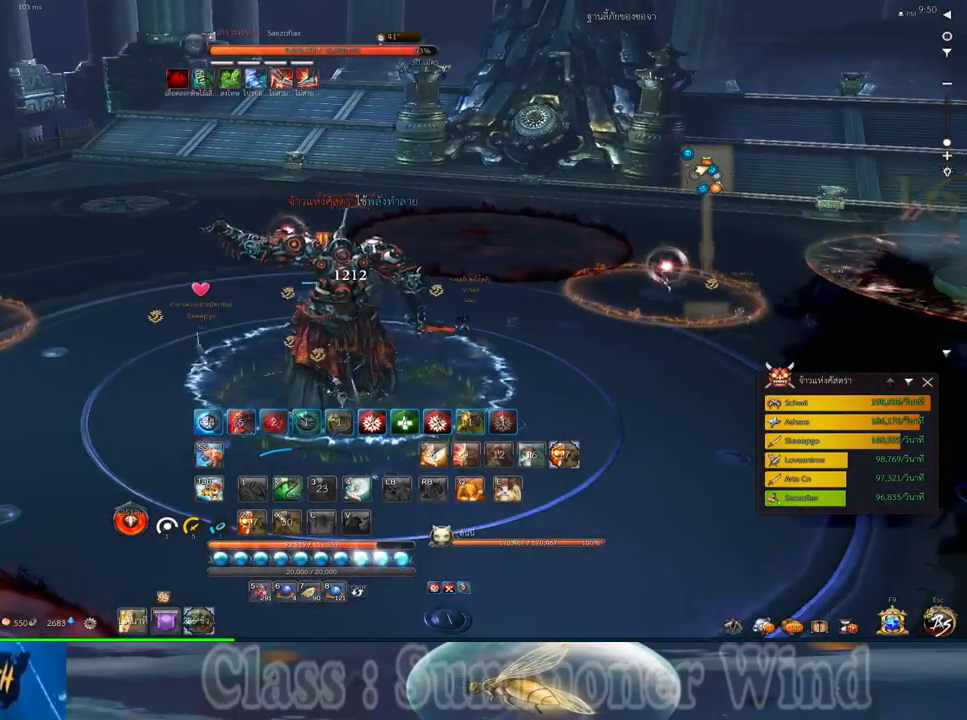
{"keys": ["d", "w"], "mouse": [], "events": [[17, "f", "up"], [83, "f", "down"], [117, "f", "up"], [150, "w", "down"], [200, "d", "down"], [200, "mouse_left", "down"], [233, "mouse_left", "up"], [233, "mouse_right", "down"], [267, "f", "down"], [267, "mouse_right", "up"], [300, "f", "up"], [300, "mouse_left", "down"], [333, "mouse_left", "up"], [333, "mouse_right", "down"], [367, "f", "down"], [367, "mouse_right", "up"], [400, "f", "up"]]}
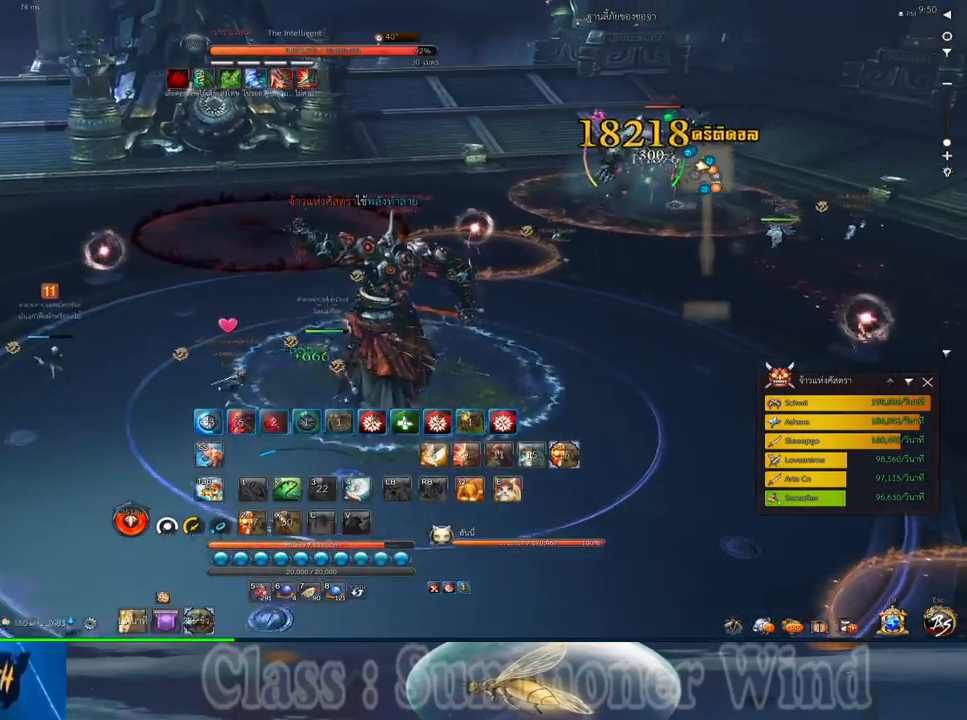
{"keys": ["s"], "mouse": [], "events": [[150, "space", "down"], [183, "d", "up"], [183, "w", "up"], [283, "s", "down"], [283, "space", "up"], [350, "s", "up"], [450, "s", "down"]]}
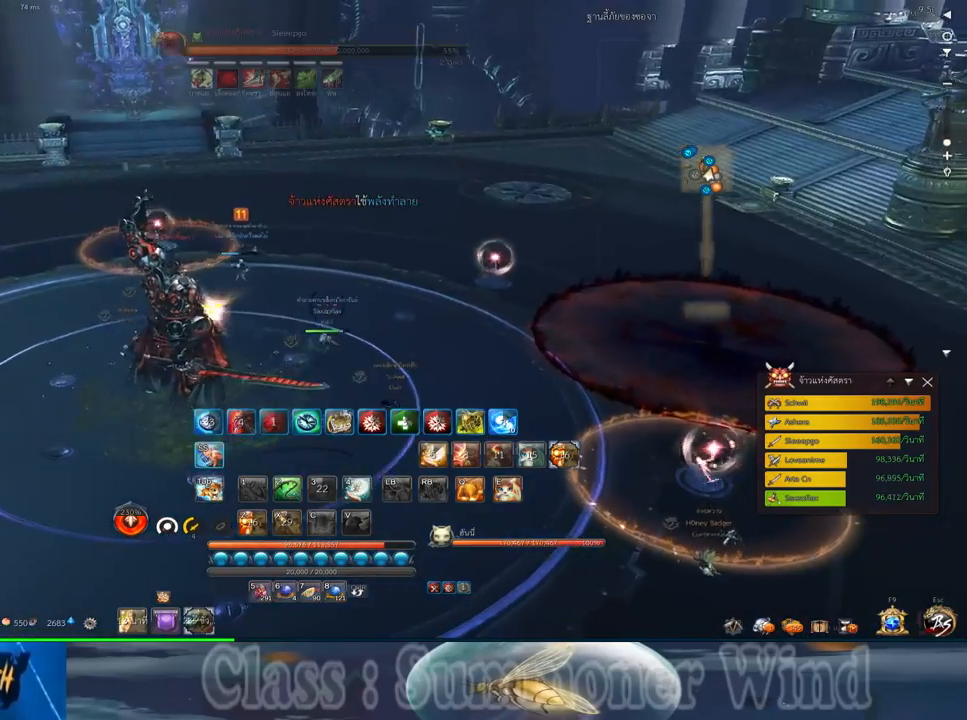
{"keys": [], "mouse": [], "events": [[33, "s", "up"], [100, "s", "down"], [200, "s", "up"], [267, "s", "down"], [367, "s", "up"]]}